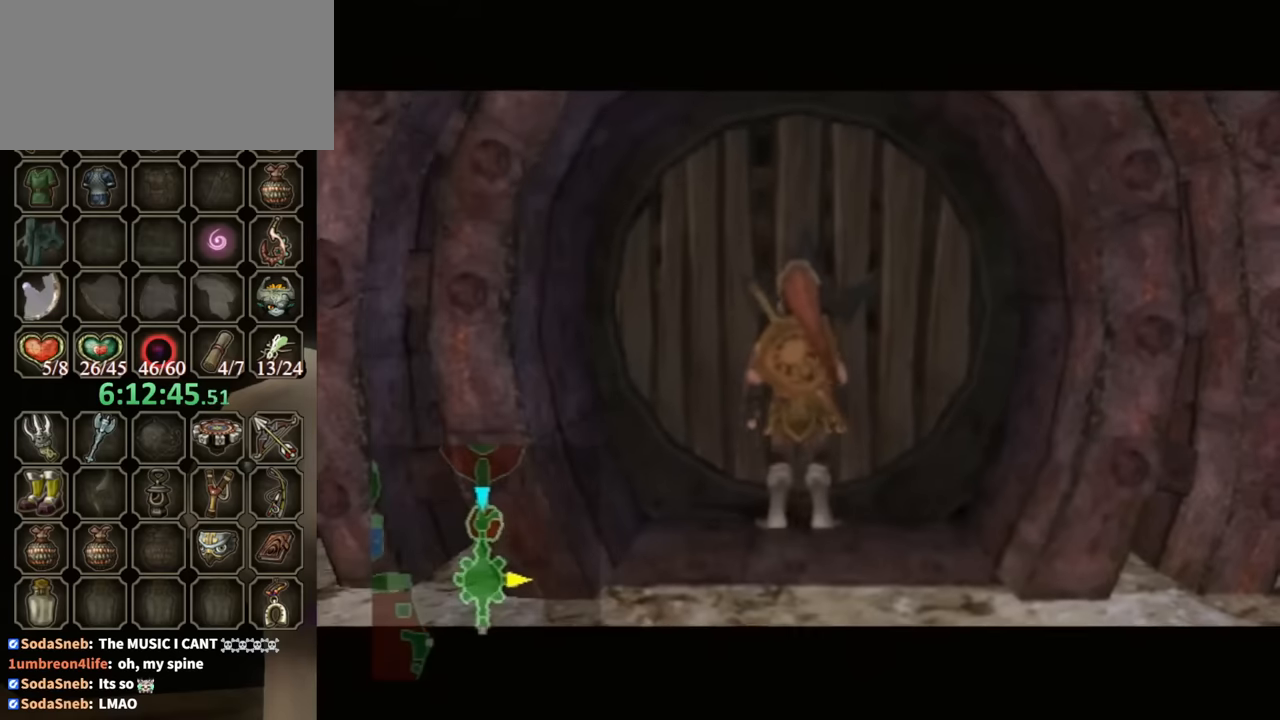
Gameplay with a controller (Nintendo layout); each line is a JSON object with the inputs held at the frame after it. "events" lists button and stick changes between this image and that frame as [ms after this image, input, new state], when the widget could be followed in between. Not read: L3 R3.
{"buttons": ["A"], "left_stick": "center", "right_stick": "center", "events": []}
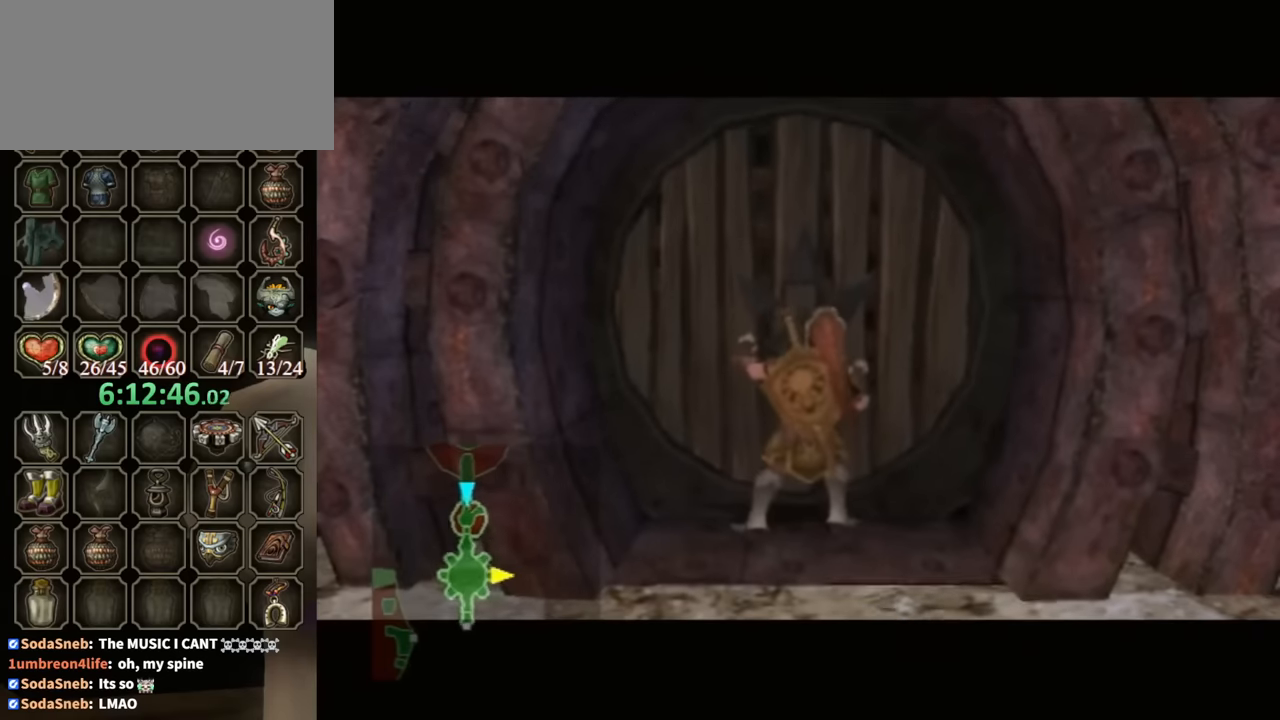
{"buttons": [], "left_stick": "center", "right_stick": "center", "events": [[233, "A", "up"]]}
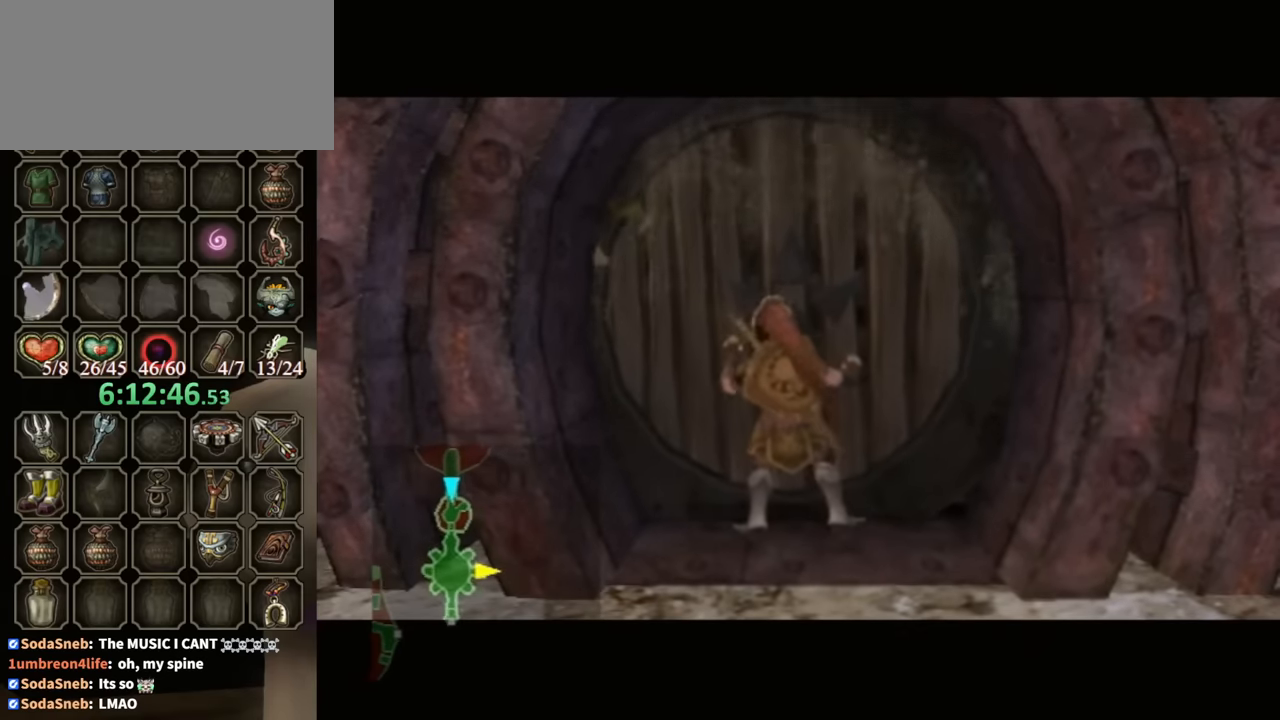
{"buttons": [], "left_stick": "center", "right_stick": "center", "events": []}
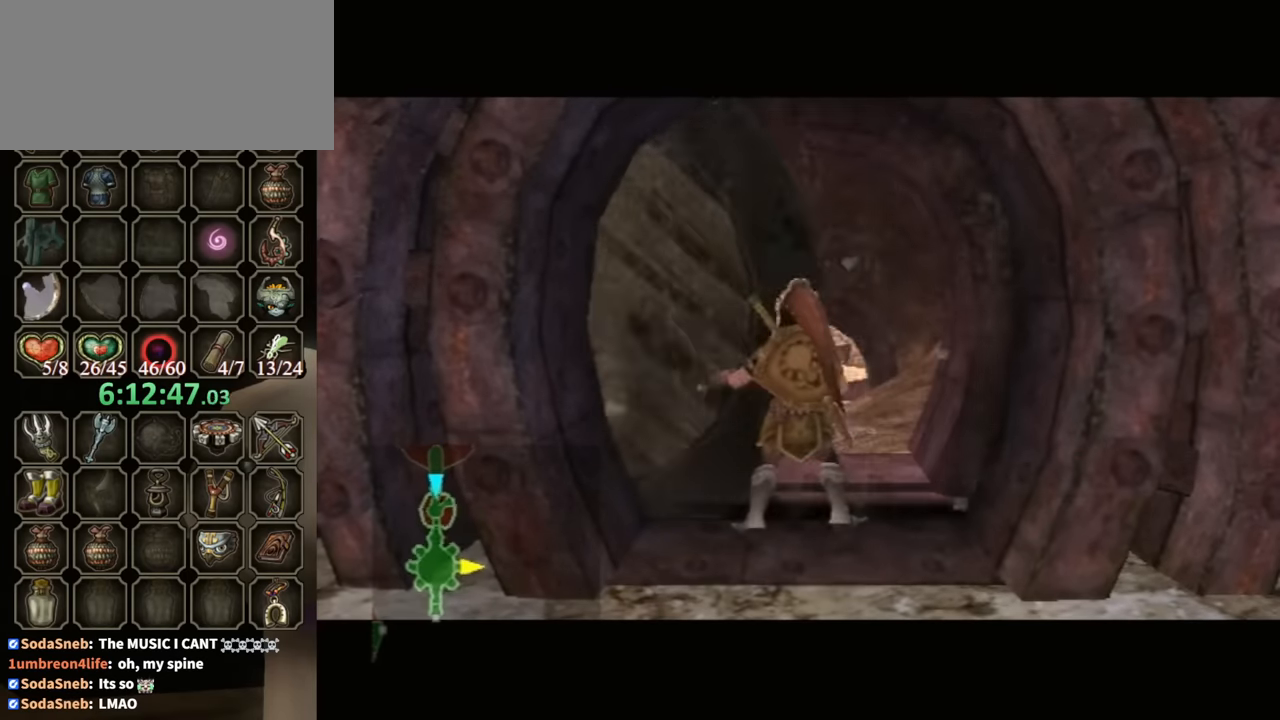
{"buttons": [], "left_stick": "center", "right_stick": "center", "events": []}
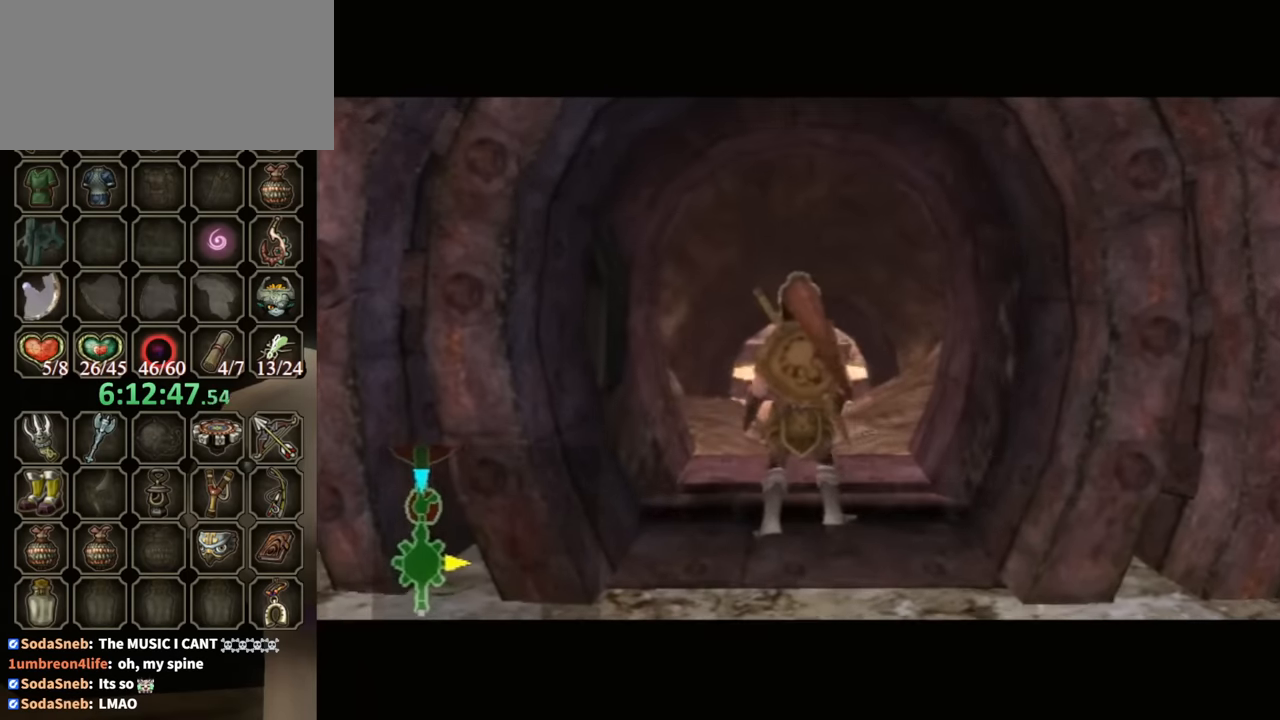
{"buttons": [], "left_stick": "center", "right_stick": "center", "events": []}
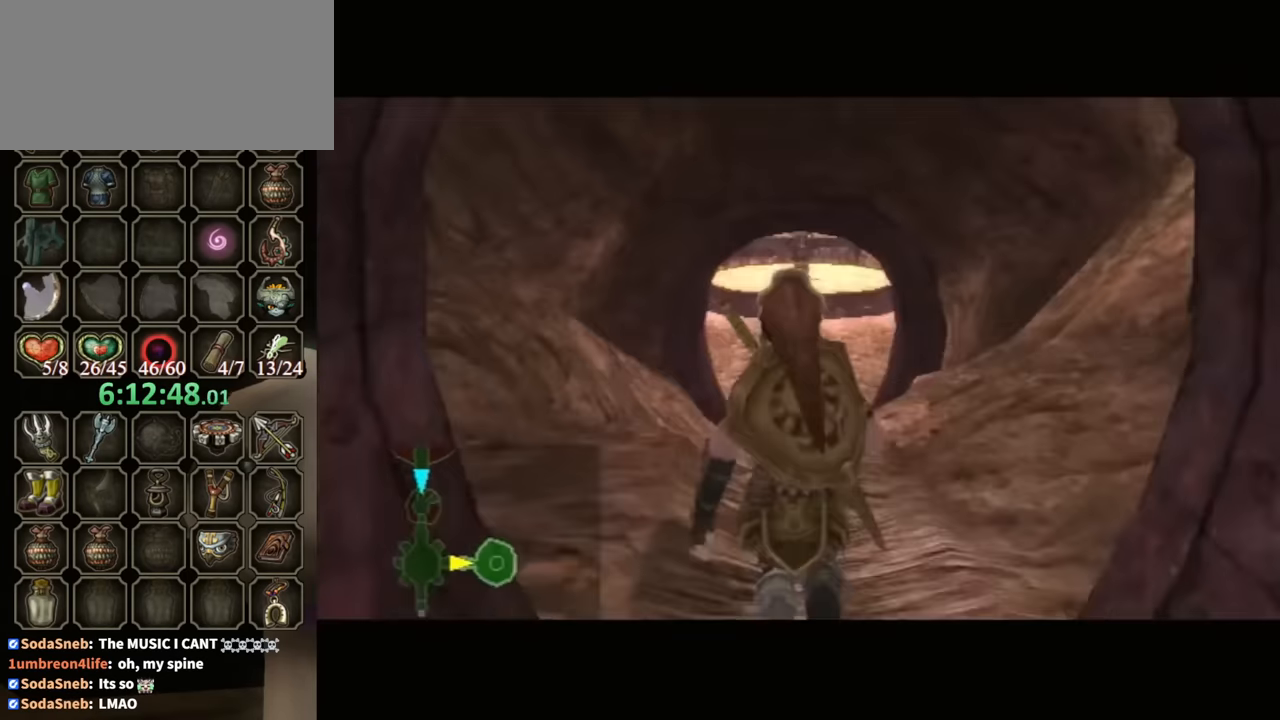
{"buttons": [], "left_stick": "center", "right_stick": "center", "events": []}
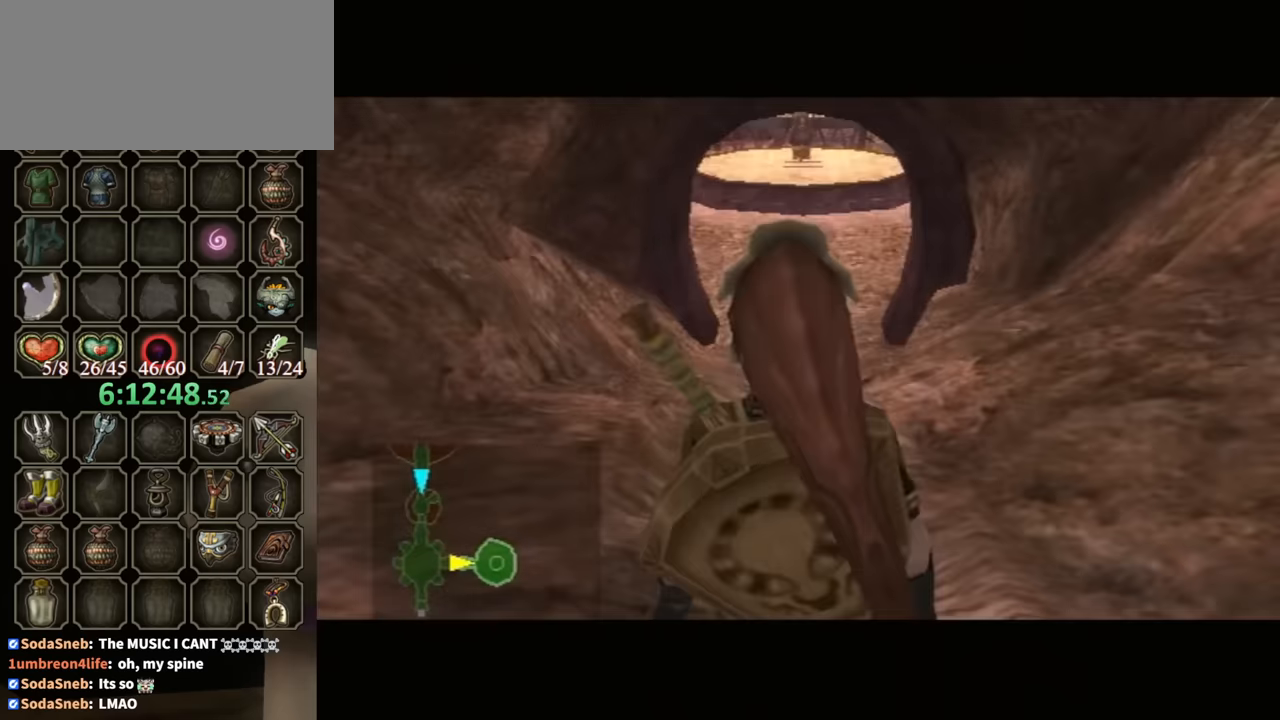
{"buttons": [], "left_stick": "up", "right_stick": "center", "events": [[33, "left_stick", "up"]]}
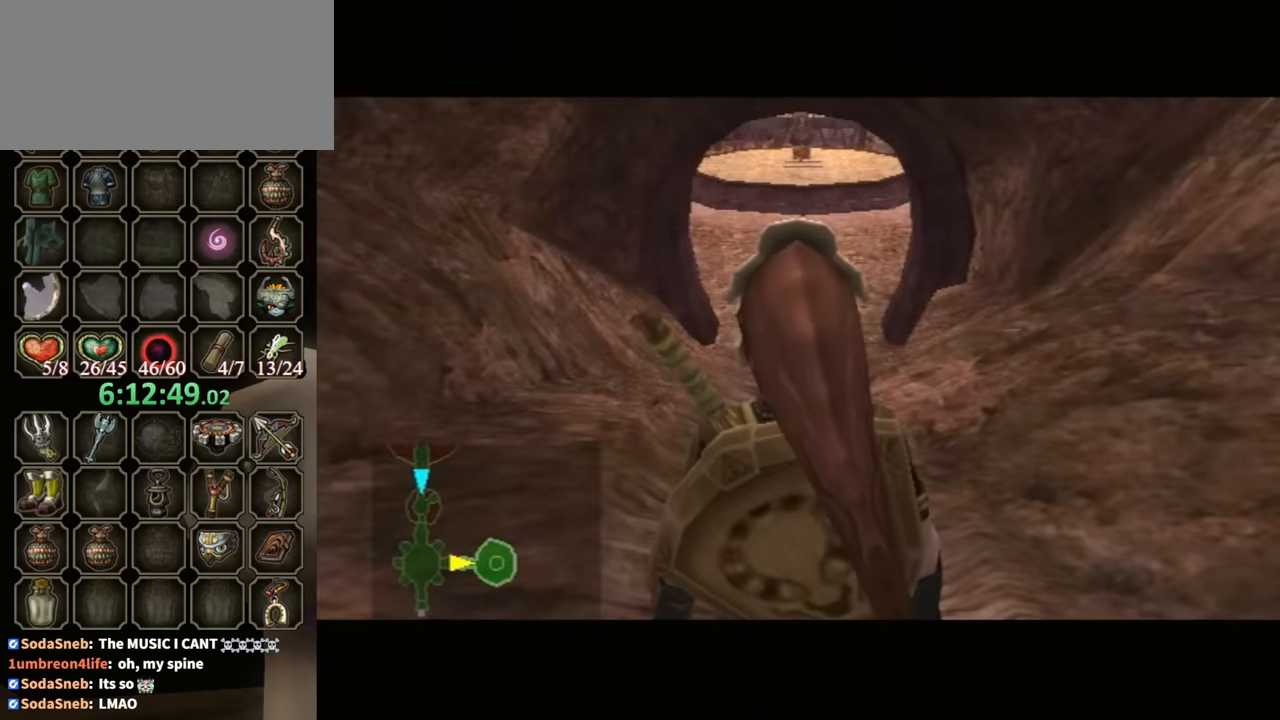
{"buttons": [], "left_stick": "up", "right_stick": "center", "events": []}
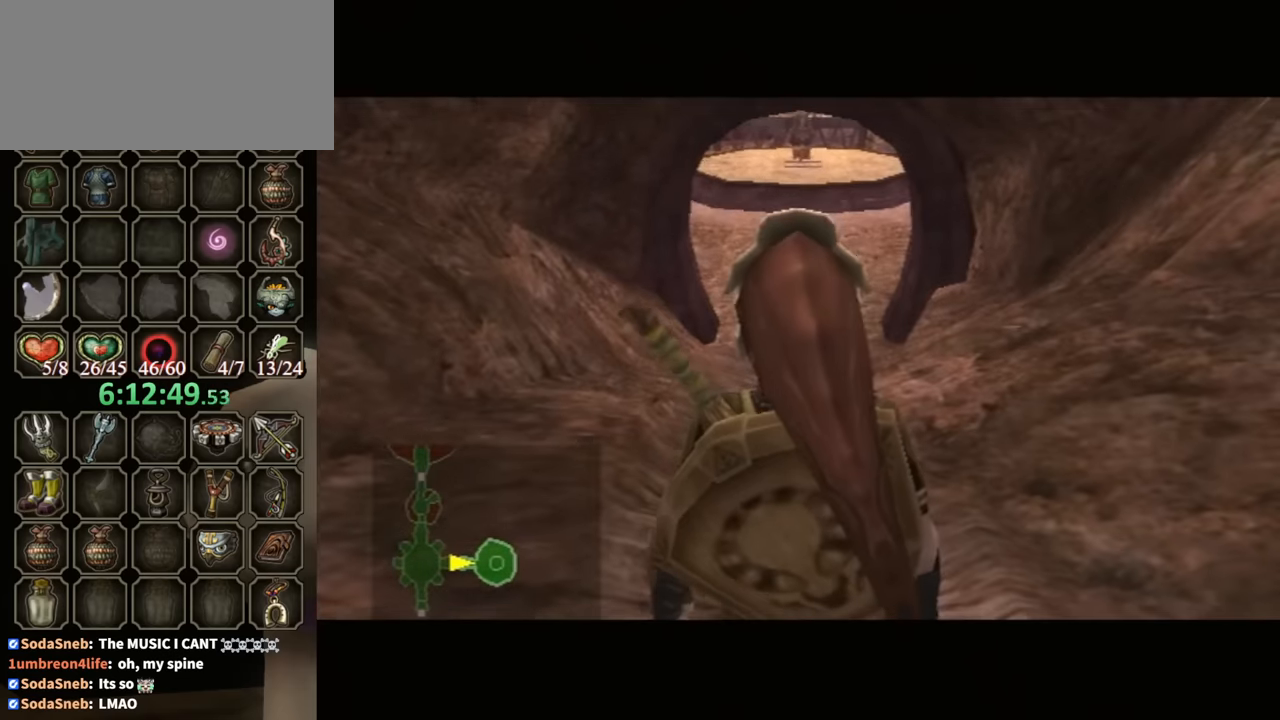
{"buttons": [], "left_stick": "up", "right_stick": "center", "events": []}
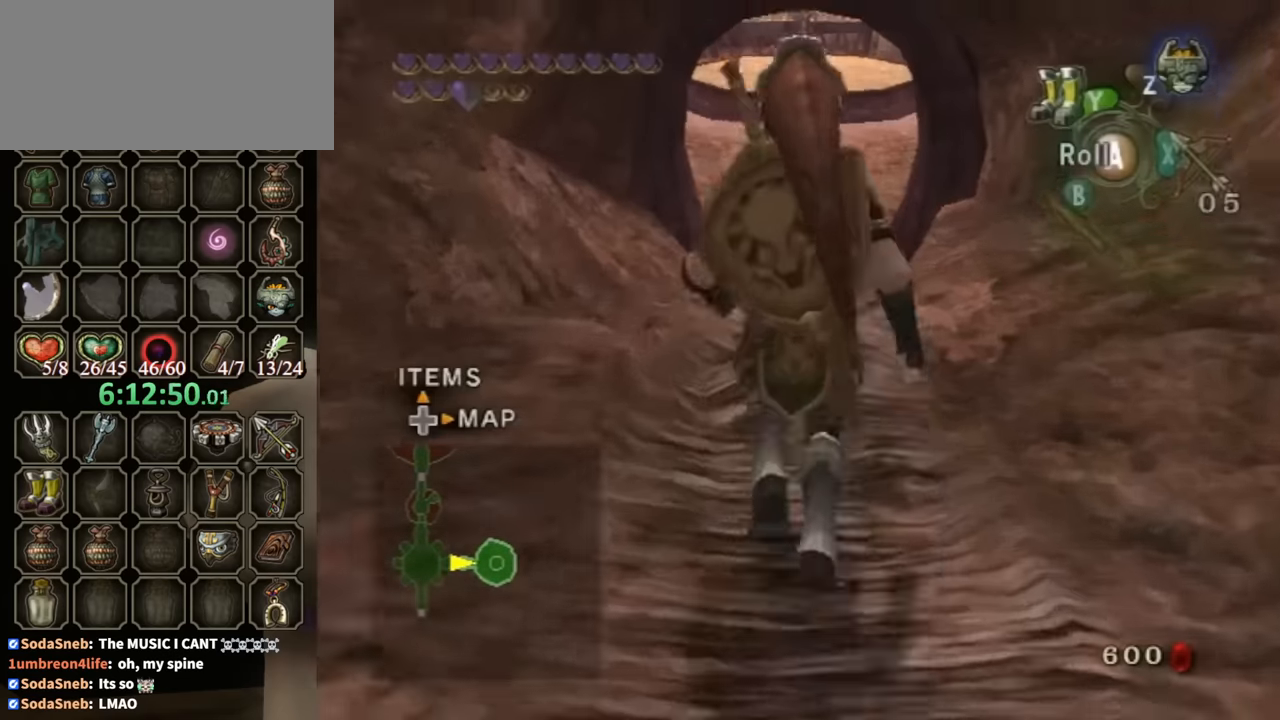
{"buttons": [], "left_stick": "up", "right_stick": "center", "events": [[33, "A", "down"], [133, "A", "up"]]}
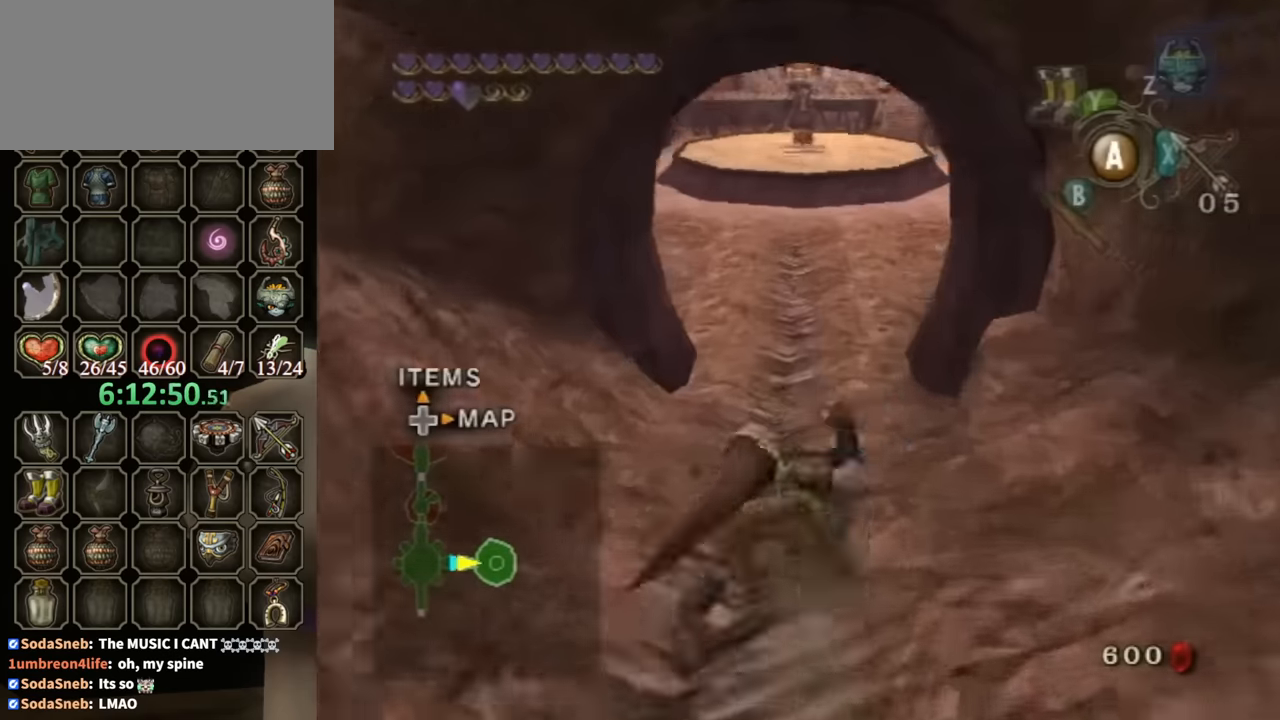
{"buttons": [], "left_stick": "up", "right_stick": "center", "events": [[200, "A", "down"], [300, "A", "up"], [400, "A", "down"], [466, "A", "up"]]}
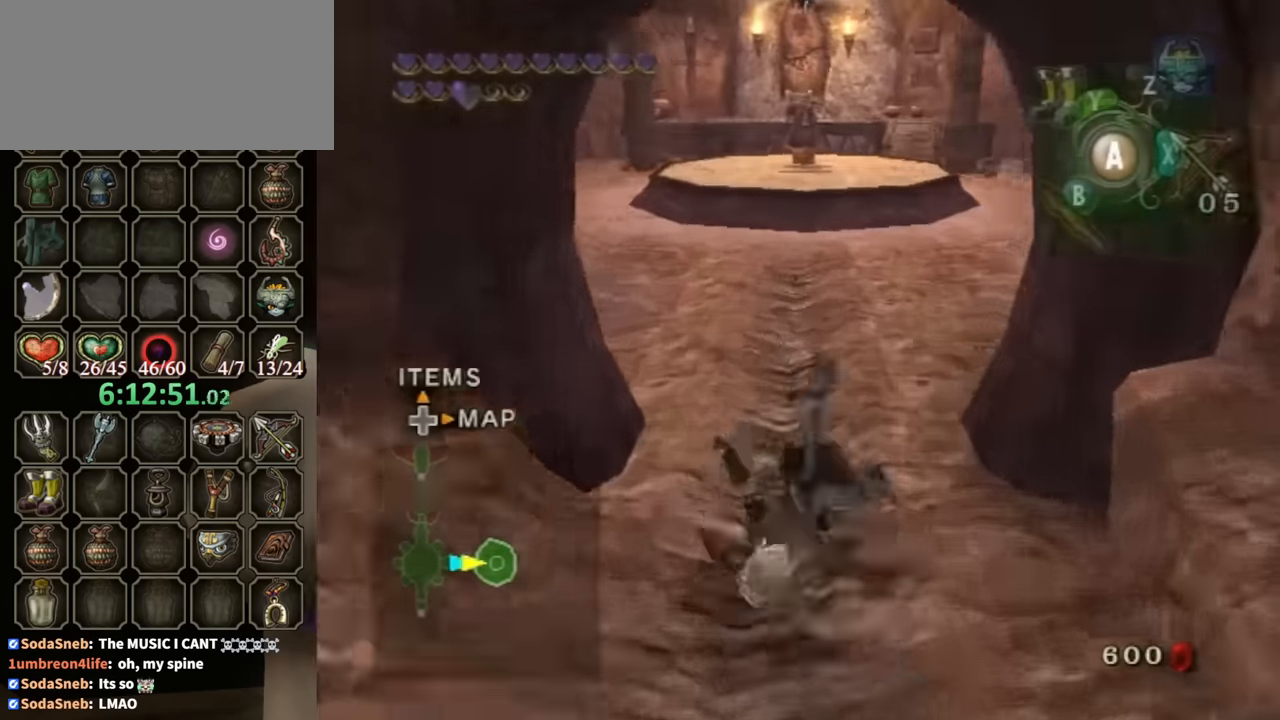
{"buttons": [], "left_stick": "up", "right_stick": "center", "events": [[366, "A", "down"], [466, "A", "up"]]}
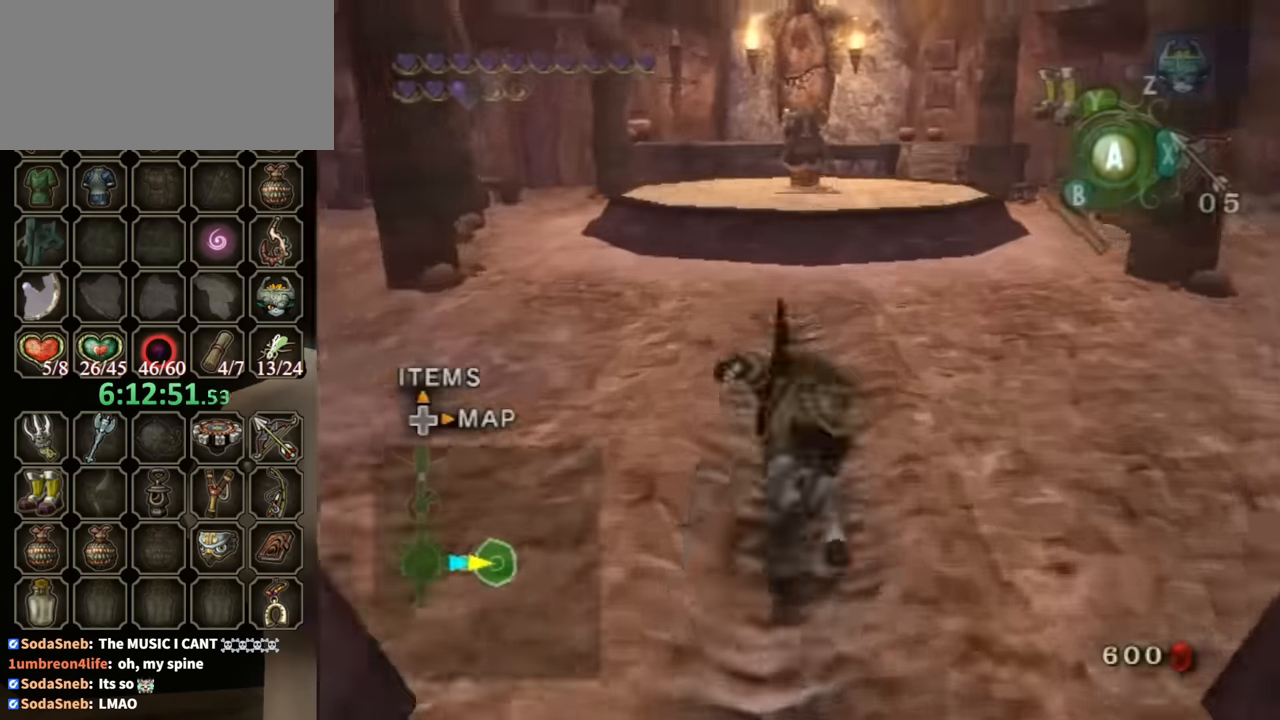
{"buttons": [], "left_stick": "up", "right_stick": "center", "events": [[66, "A", "down"], [166, "A", "up"]]}
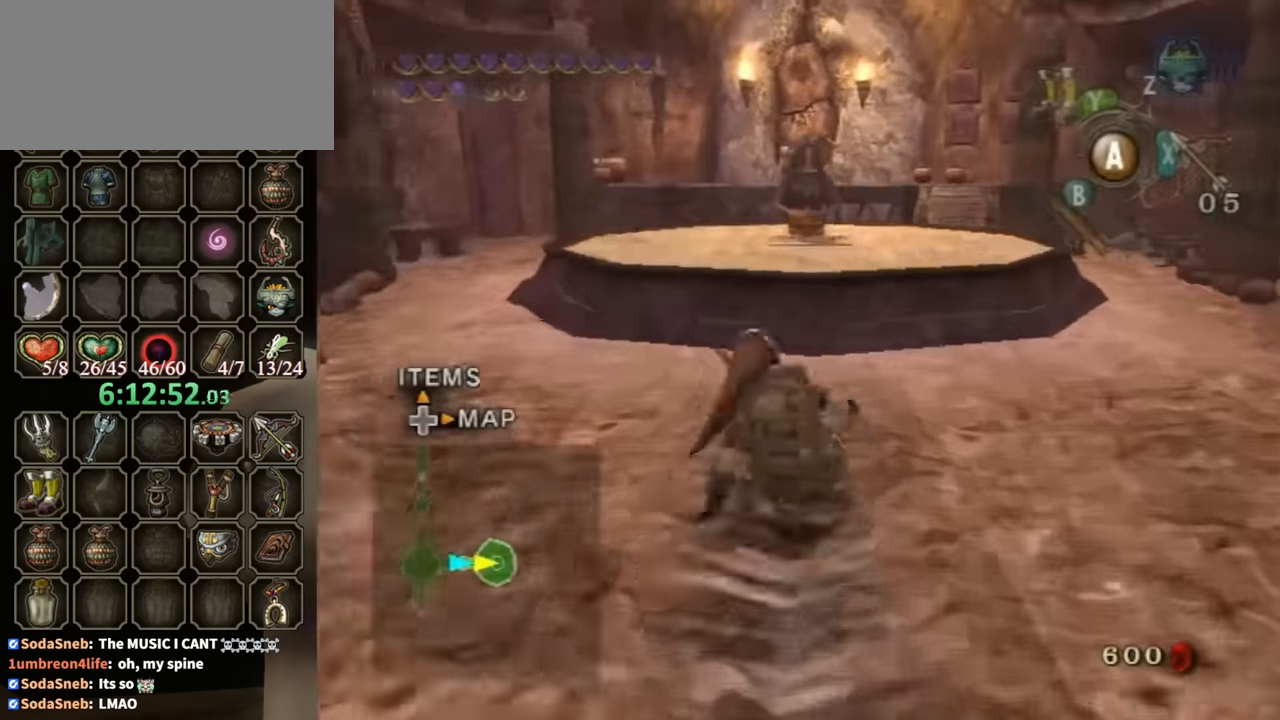
{"buttons": [], "left_stick": "up", "right_stick": "center", "events": [[133, "A", "down"], [233, "A", "up"], [266, "A", "down"], [300, "A", "up"]]}
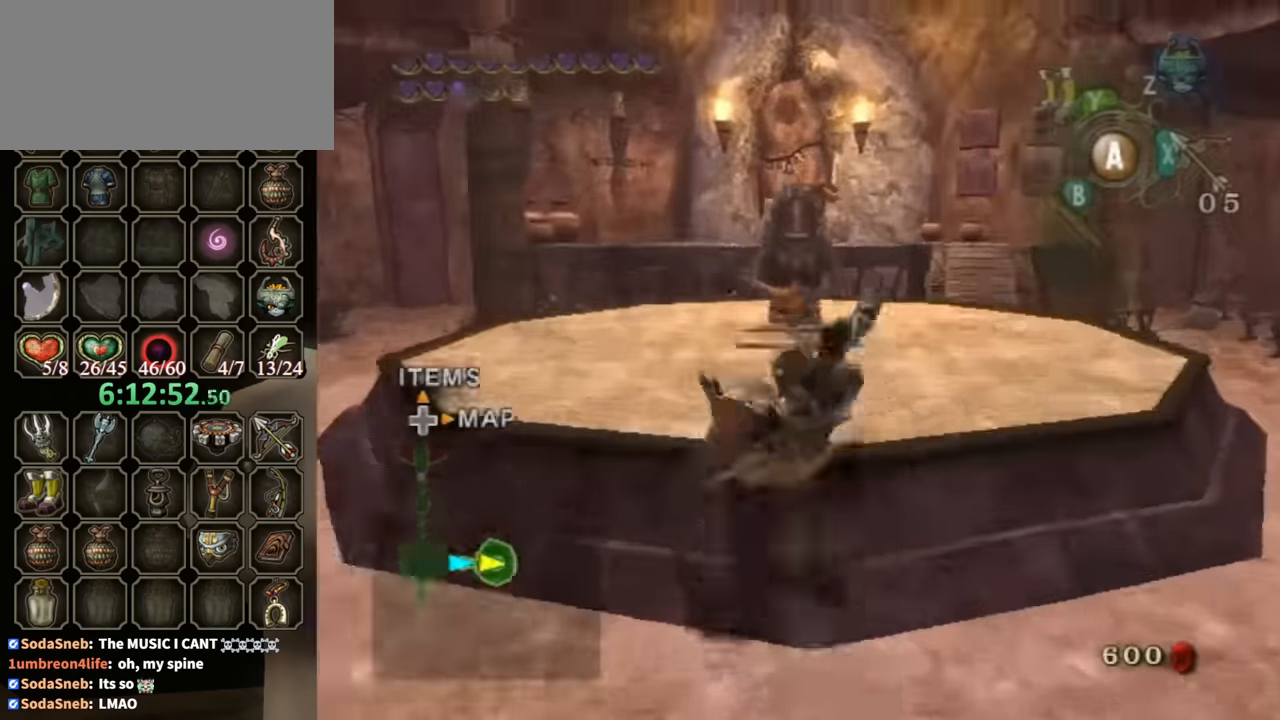
{"buttons": [], "left_stick": "center", "right_stick": "center", "events": [[366, "left_stick", "center"], [433, "A", "down"], [433, "L1", "down"], [466, "L1", "up"], [500, "A", "up"]]}
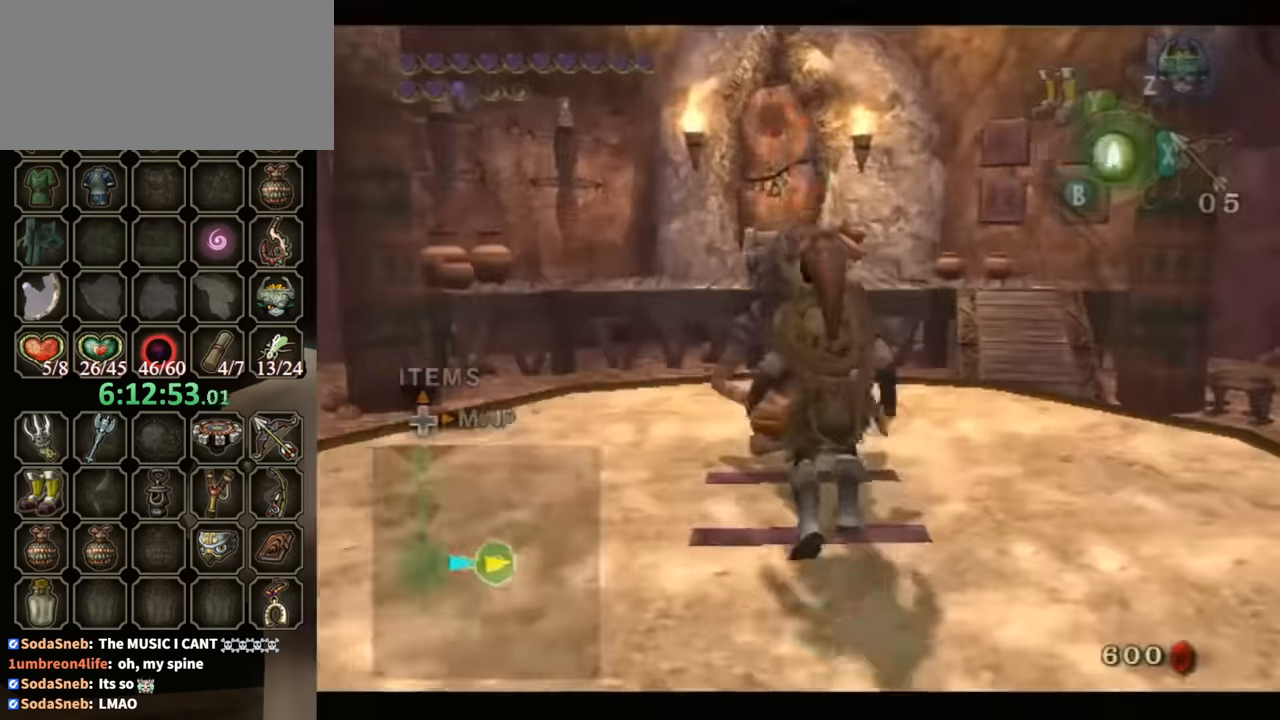
{"buttons": ["B"], "left_stick": "center", "right_stick": "center", "events": [[100, "B", "down"]]}
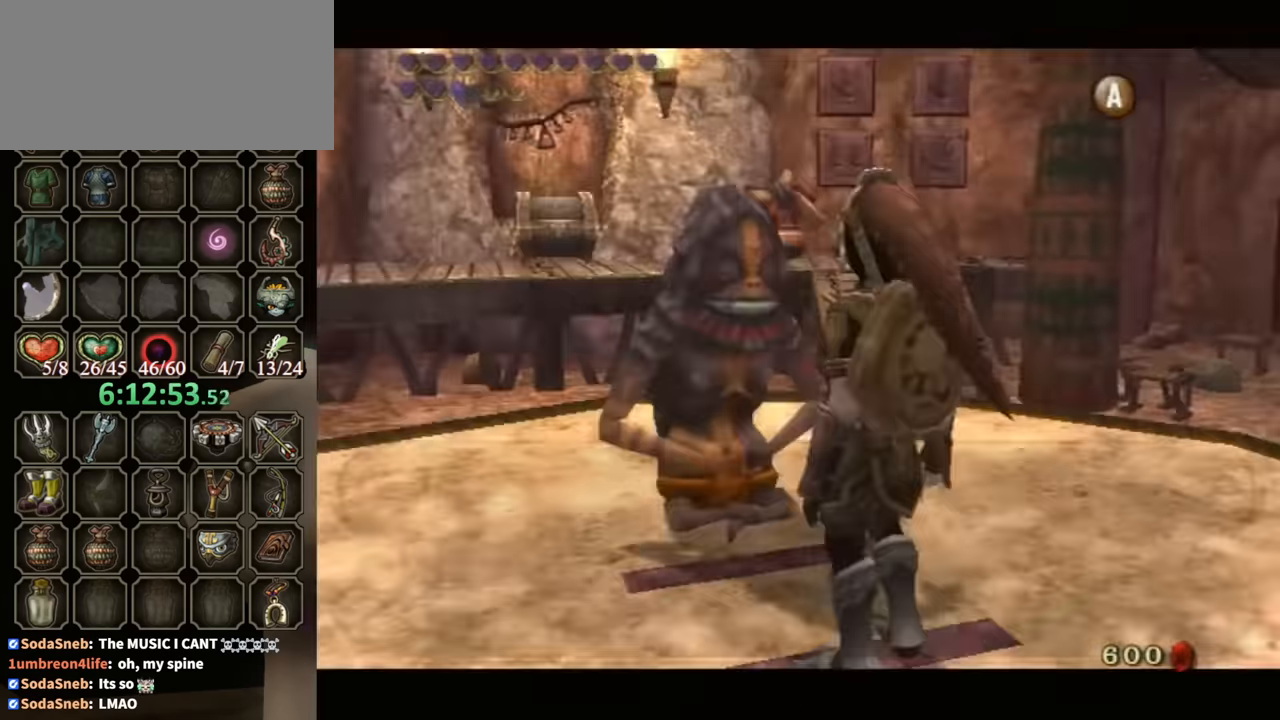
{"buttons": ["B"], "left_stick": "center", "right_stick": "center", "events": []}
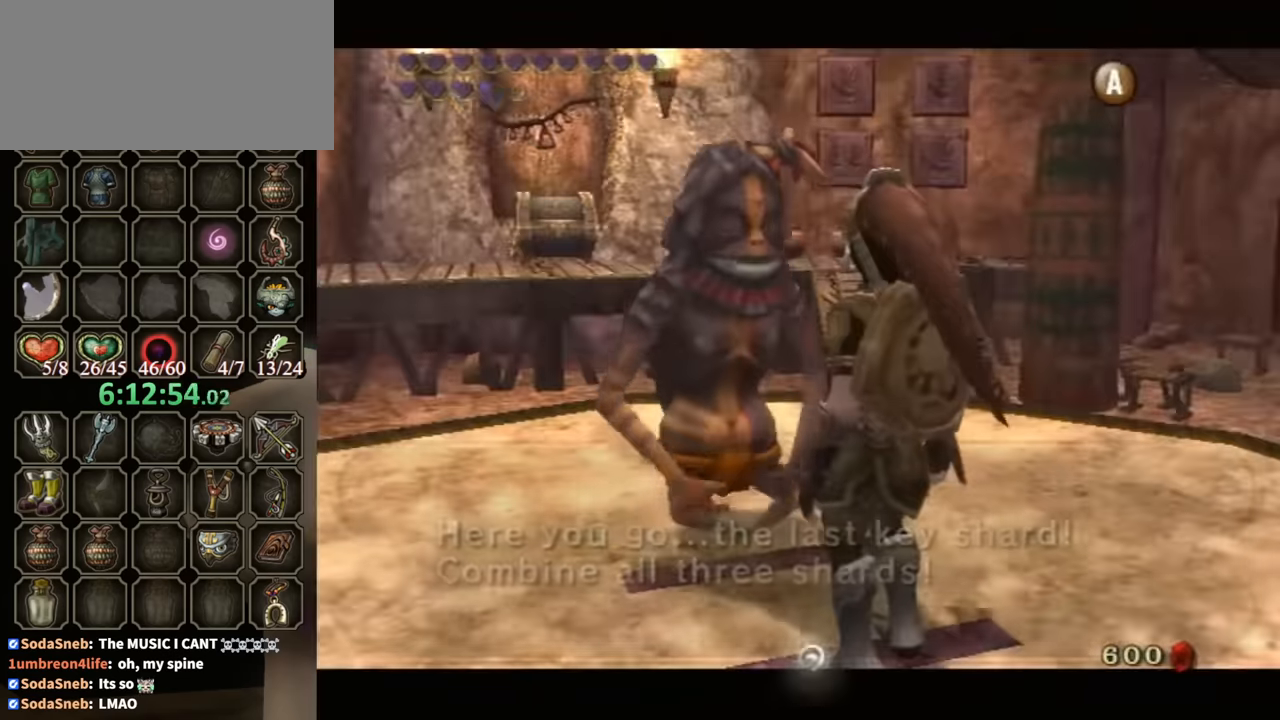
{"buttons": ["B"], "left_stick": "center", "right_stick": "center", "events": []}
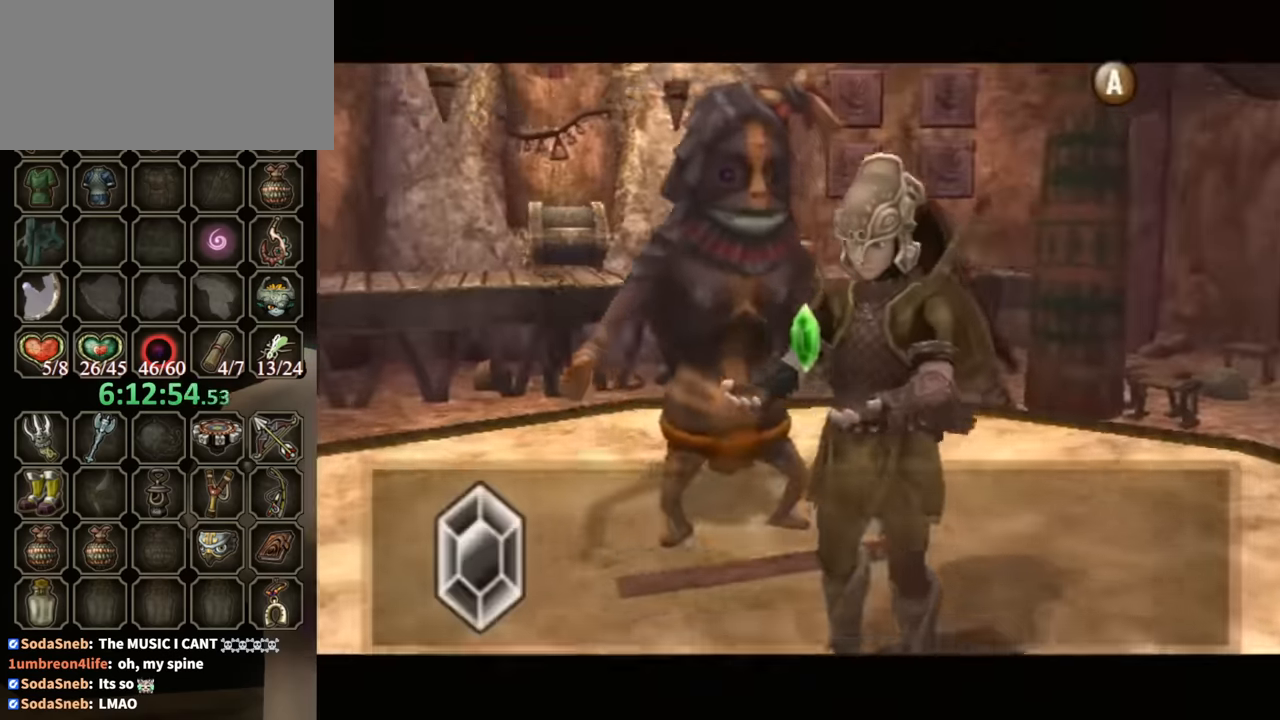
{"buttons": ["B"], "left_stick": "center", "right_stick": "center", "events": []}
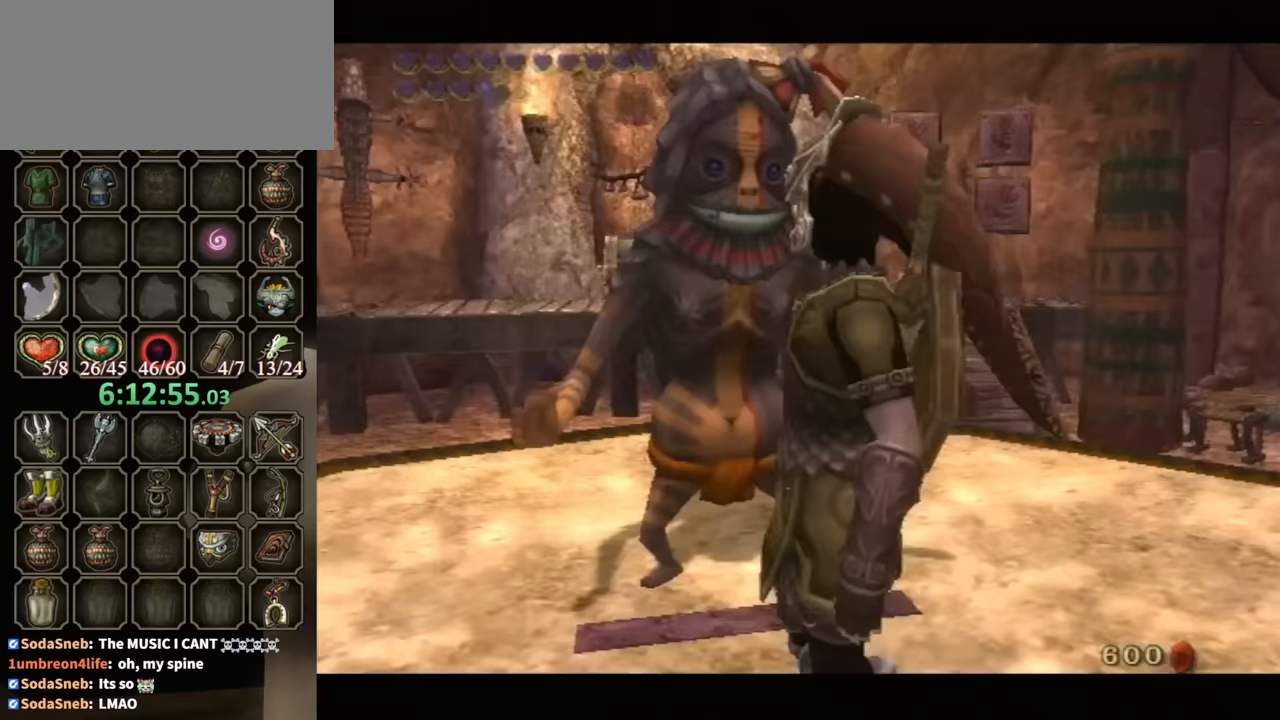
{"buttons": ["B"], "left_stick": "up-right", "right_stick": "center", "events": [[100, "left_stick", "up-right"]]}
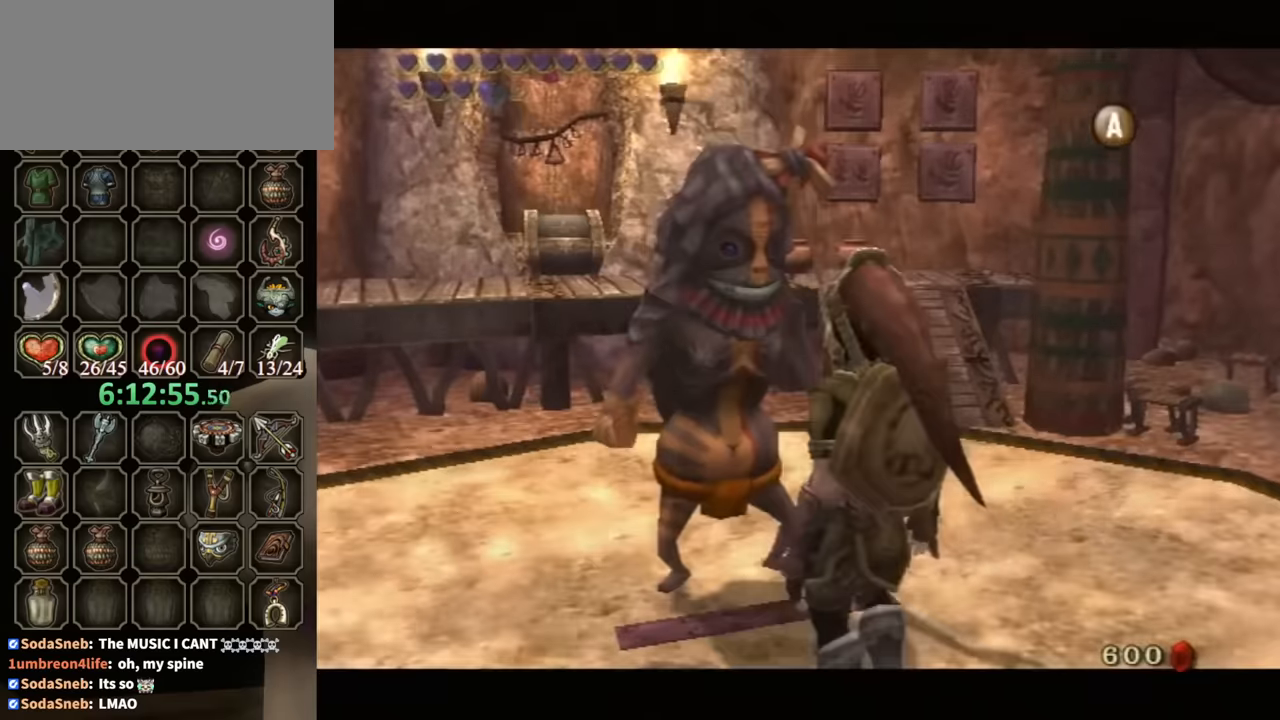
{"buttons": ["B"], "left_stick": "up-right", "right_stick": "center", "events": []}
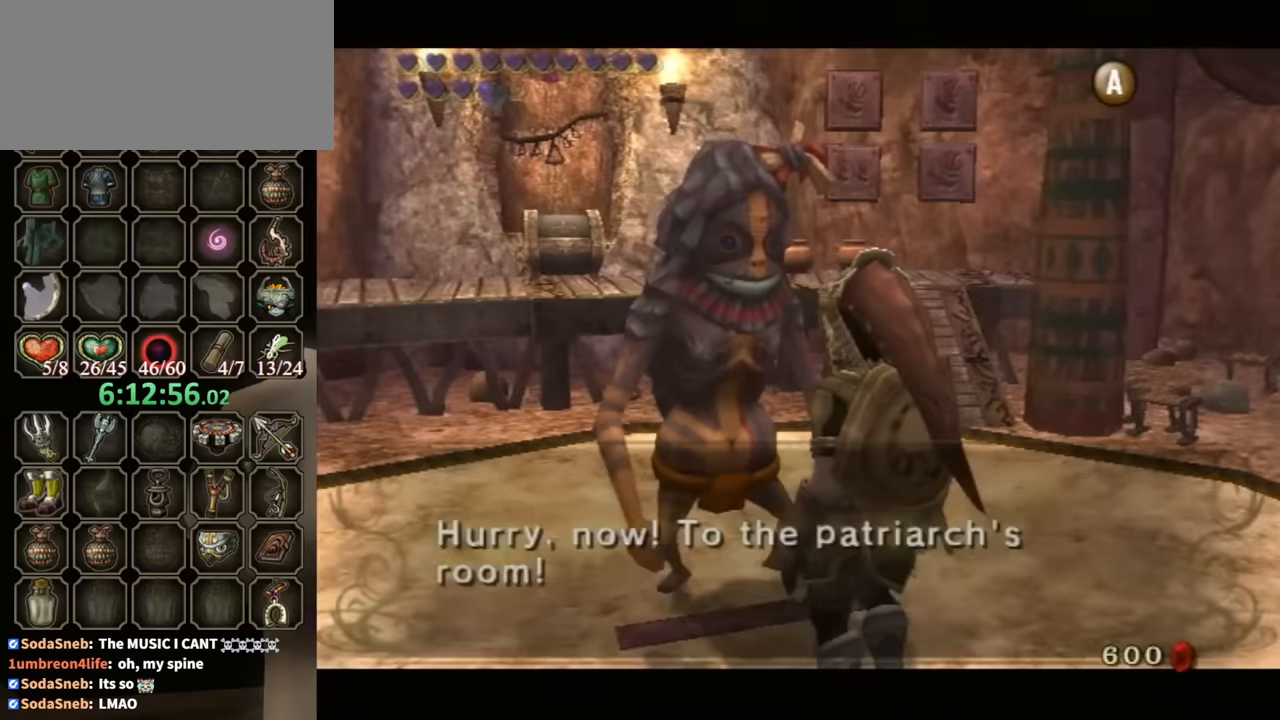
{"buttons": ["B"], "left_stick": "up-right", "right_stick": "center", "events": []}
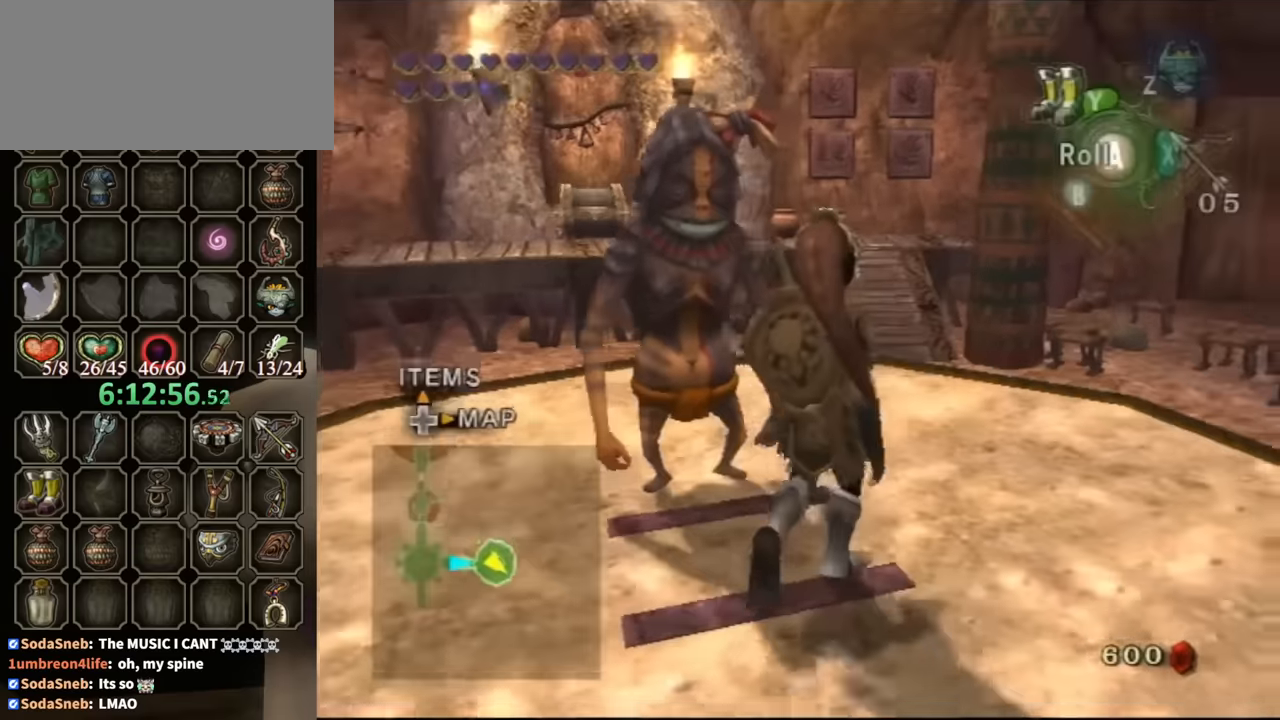
{"buttons": ["A"], "left_stick": "up", "right_stick": "center", "events": [[267, "left_stick", "up"], [333, "B", "up"], [433, "A", "down"]]}
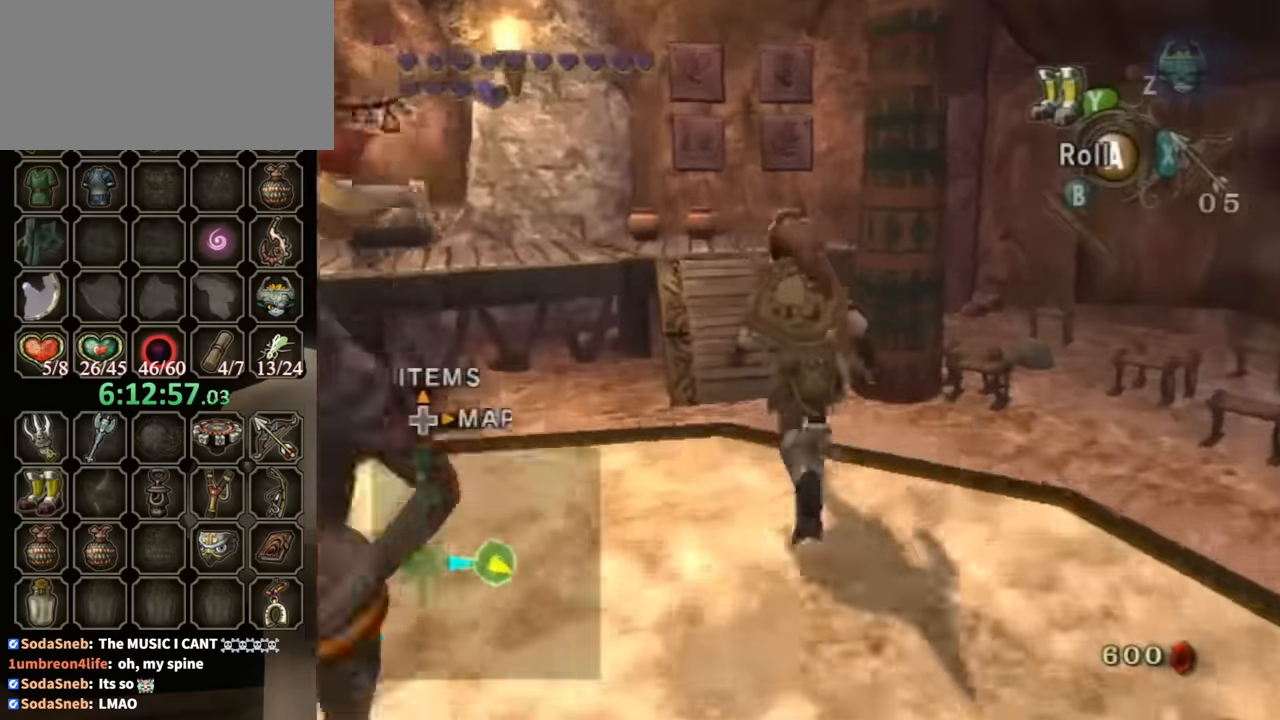
{"buttons": [], "left_stick": "up-left", "right_stick": "down-right", "events": [[67, "A", "up"], [400, "left_stick", "up-left"], [500, "right_stick", "down-right"]]}
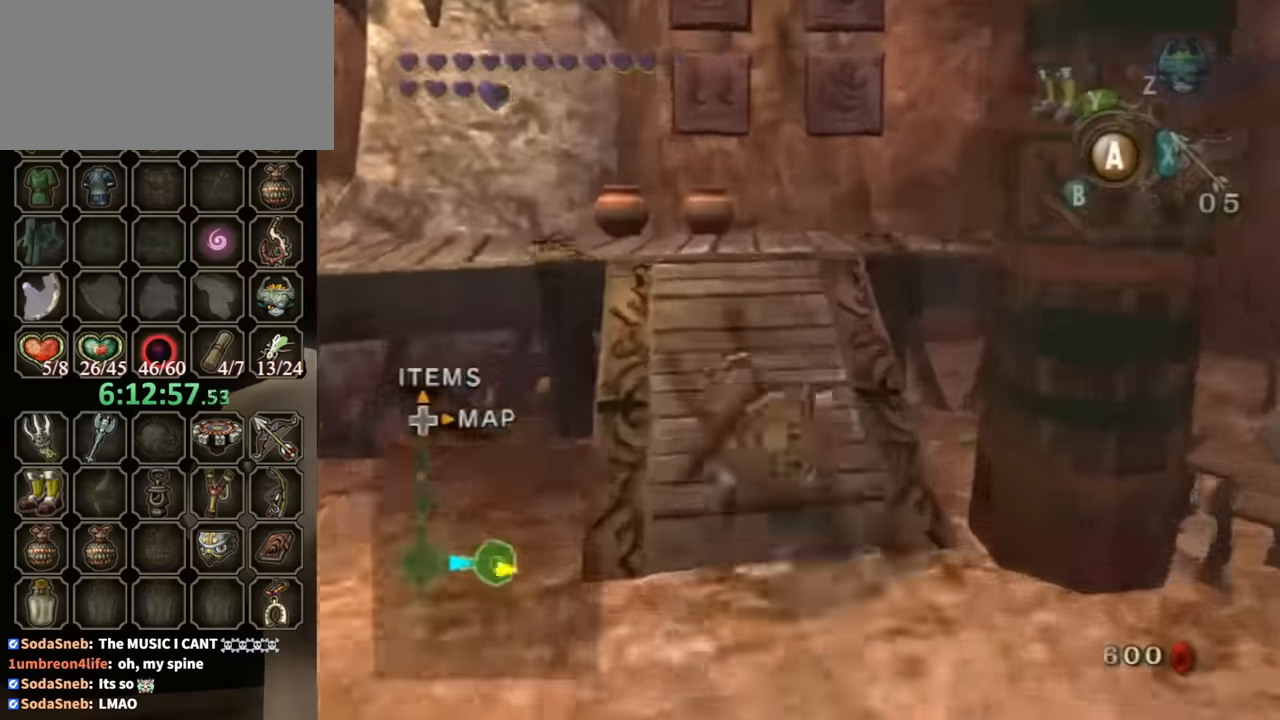
{"buttons": [], "left_stick": "up-left", "right_stick": "down-right", "events": [[167, "left_stick", "up"], [333, "left_stick", "up-left"]]}
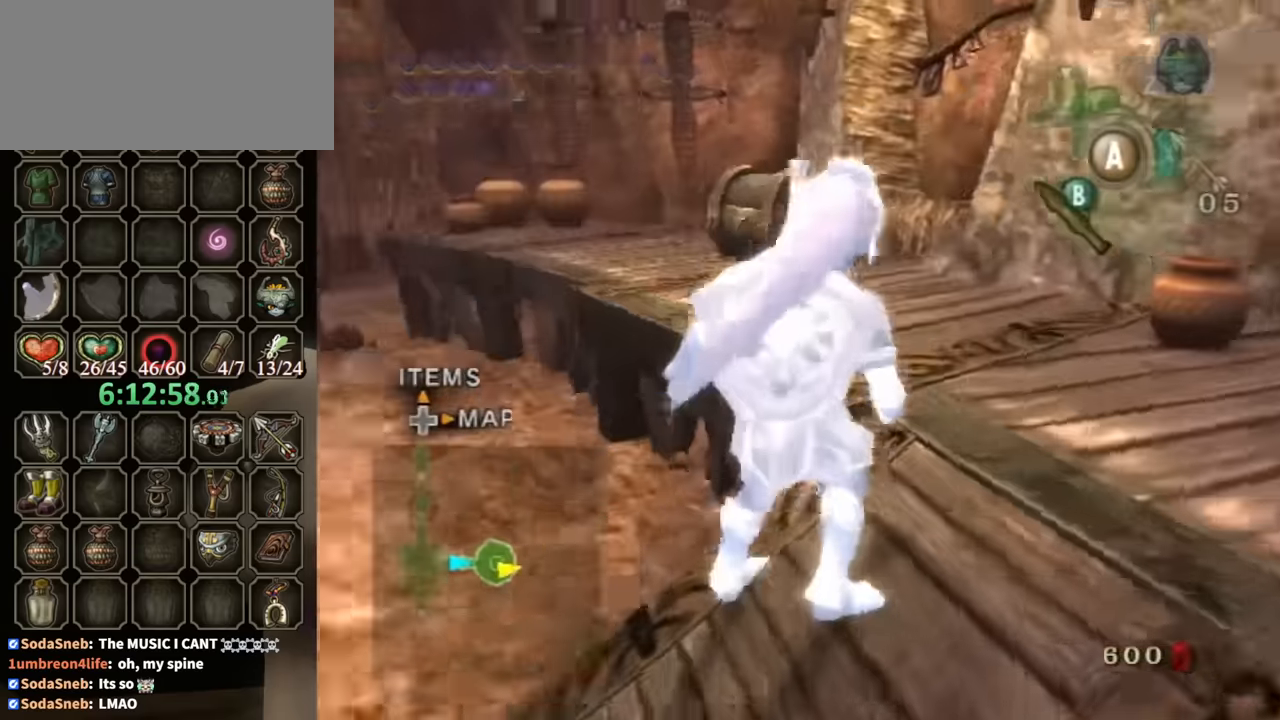
{"buttons": [], "left_stick": "right", "right_stick": "center", "events": [[33, "right_stick", "center"], [233, "left_stick", "up-right"], [300, "A", "down"], [333, "left_stick", "up-left"], [400, "A", "up"], [433, "A", "down"], [467, "left_stick", "right"], [500, "A", "up"]]}
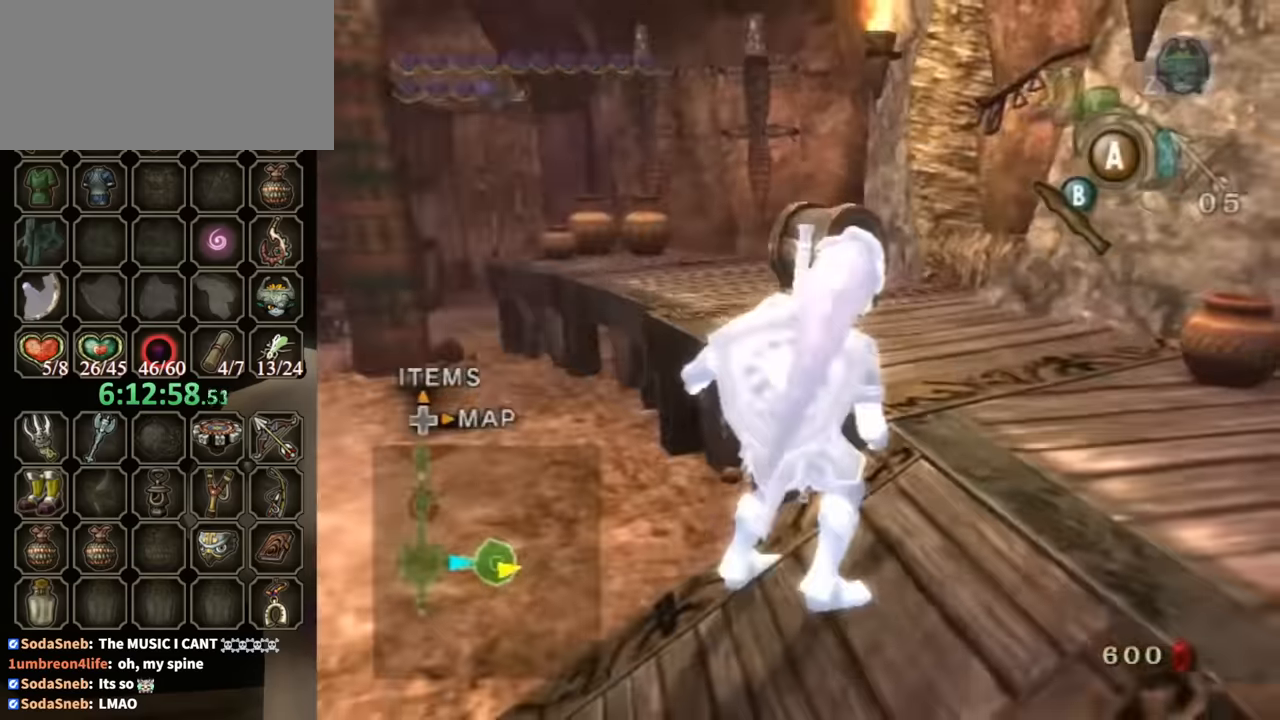
{"buttons": [], "left_stick": "down-right", "right_stick": "center", "events": [[33, "left_stick", "up"], [100, "A", "down"], [100, "B", "down"], [100, "left_stick", "left"], [167, "A", "up"], [167, "B", "up"], [167, "left_stick", "down"], [267, "A", "down"], [267, "B", "down"], [267, "left_stick", "right"], [300, "B", "up"], [333, "A", "up"], [333, "left_stick", "up"], [400, "A", "down"], [400, "B", "down"], [400, "left_stick", "left"], [500, "A", "up"], [500, "B", "up"], [500, "left_stick", "down-right"]]}